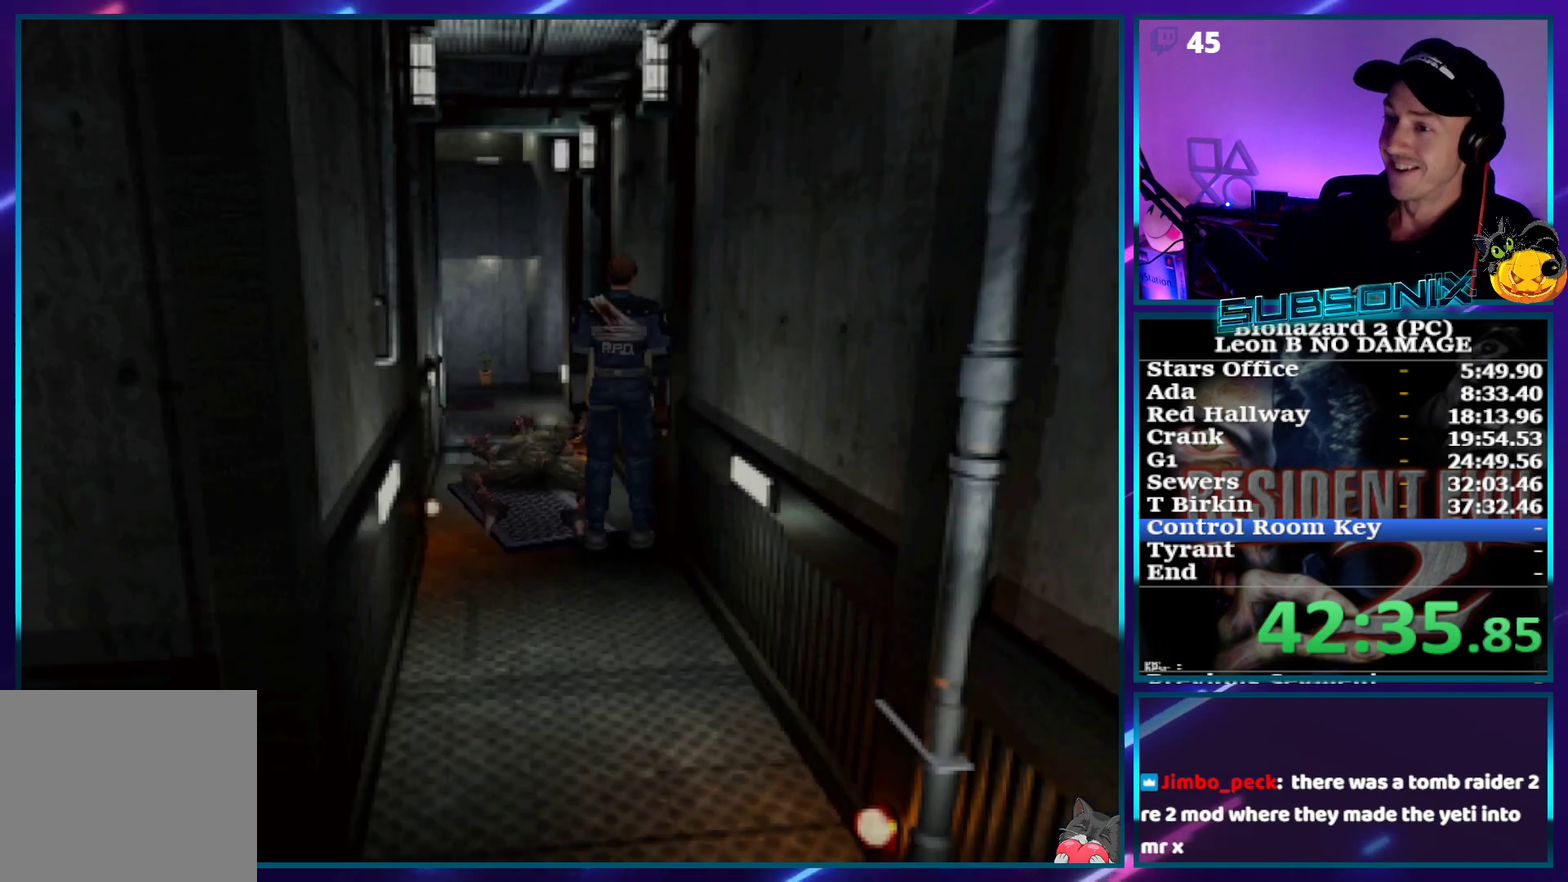
Gameplay with a controller (PlayStation layout); each line is a JSON object with the inputs held at the frame after it. "events" lists button and stick changes between this image and that frame as [ms after this image, input, new state], when the widget could be followed in between. This overlay highlights the sticks when they move; stick clicks (L3) are not distinguishable. Not read: L3 R3 left_stick right_stick.
{"buttons": ["DPAD_UP"], "events": [[117, "DPAD_LEFT", "down"], [250, "DPAD_LEFT", "up"]]}
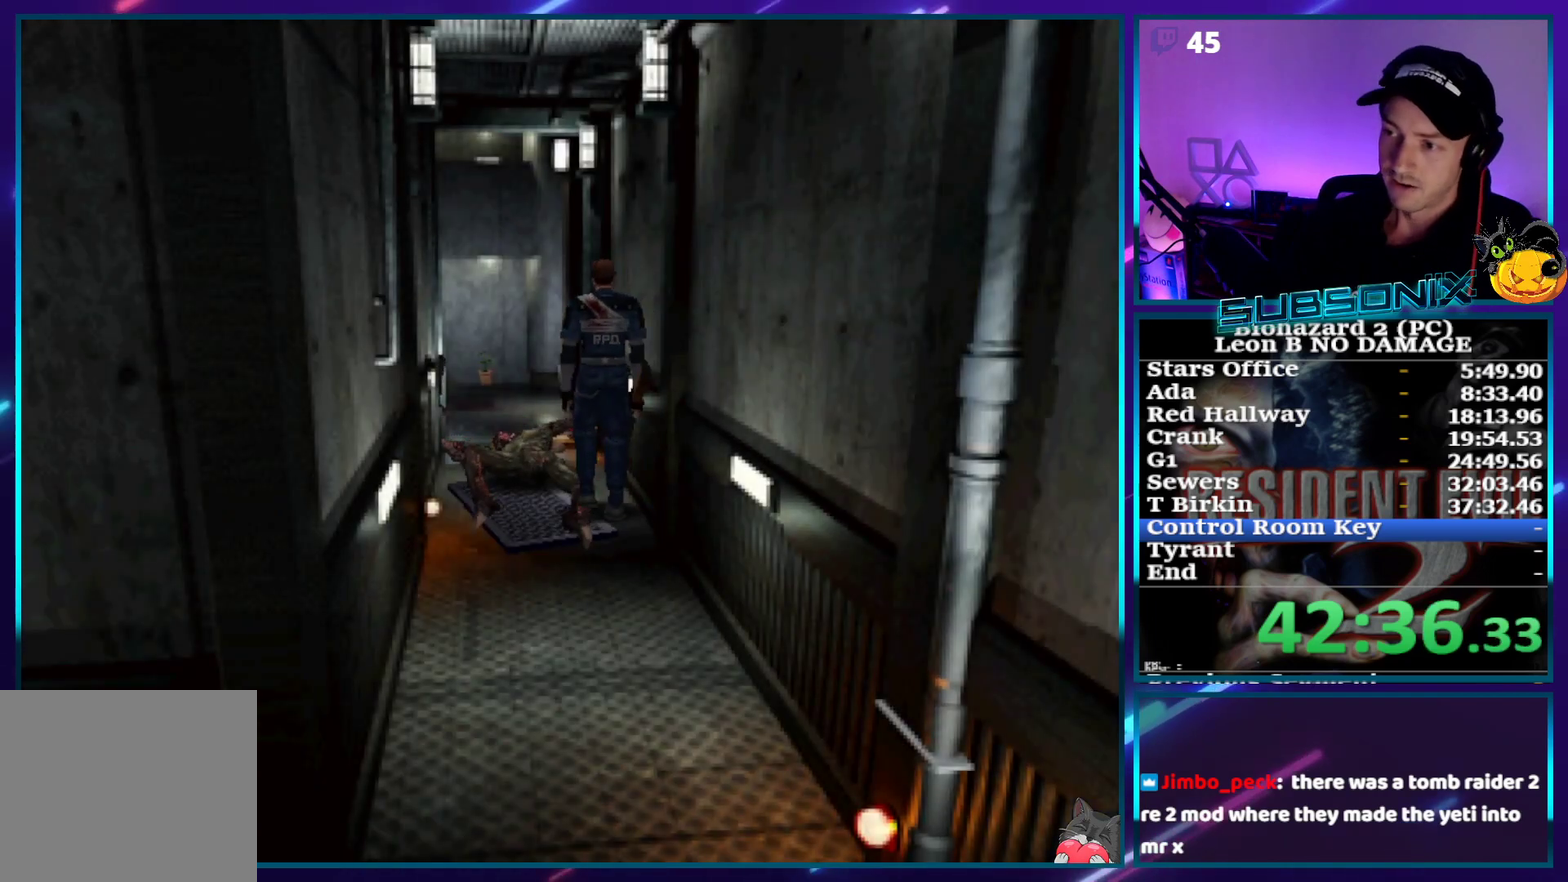
{"buttons": ["DPAD_UP"], "events": []}
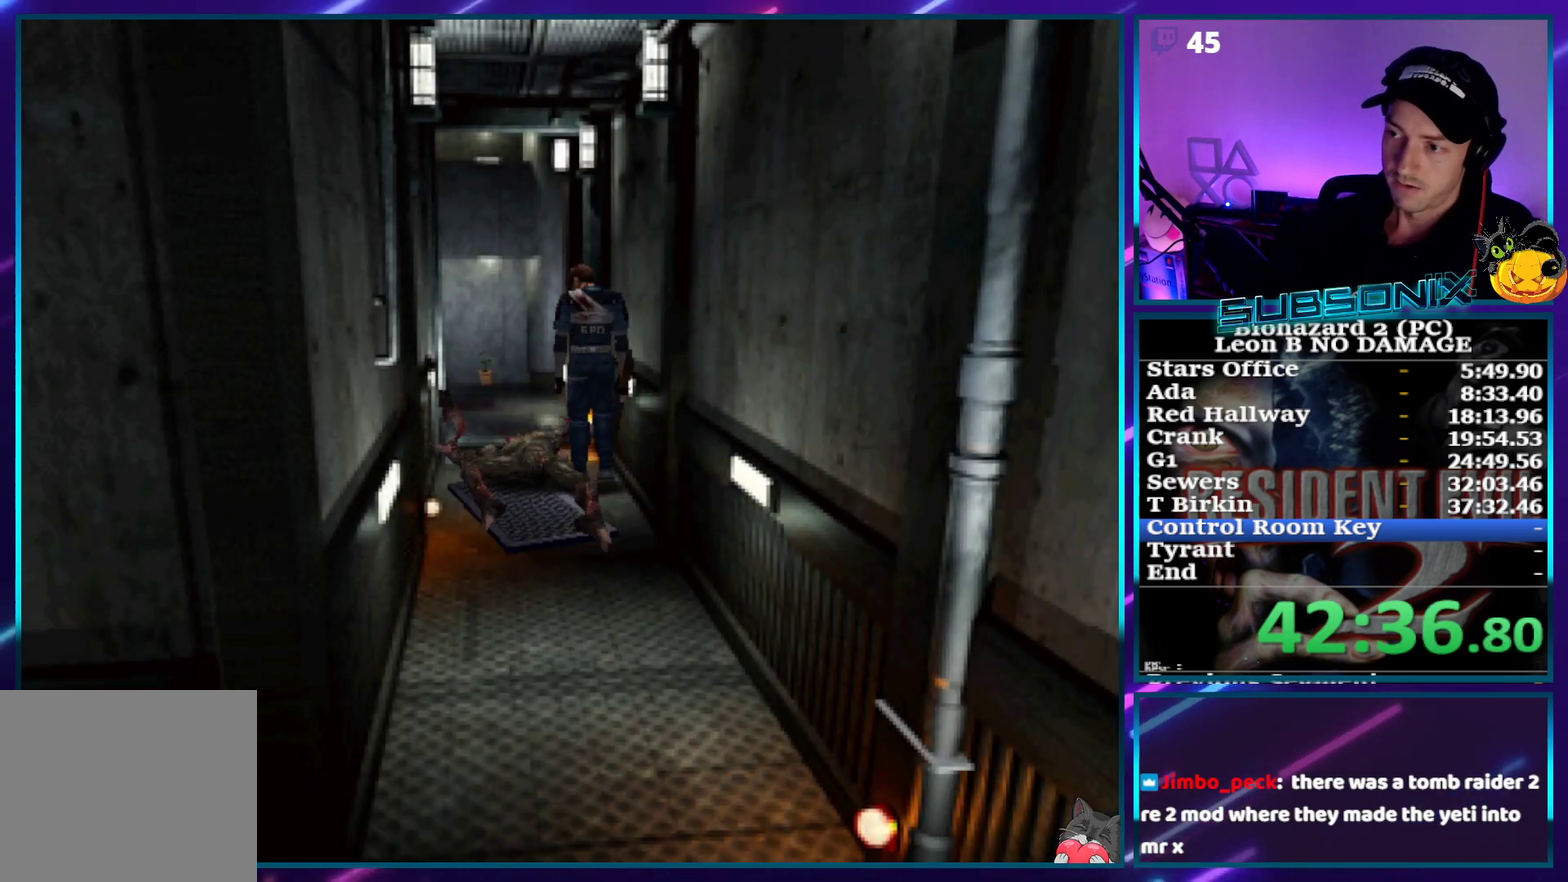
{"buttons": [], "events": [[50, "DPAD_UP", "up"]]}
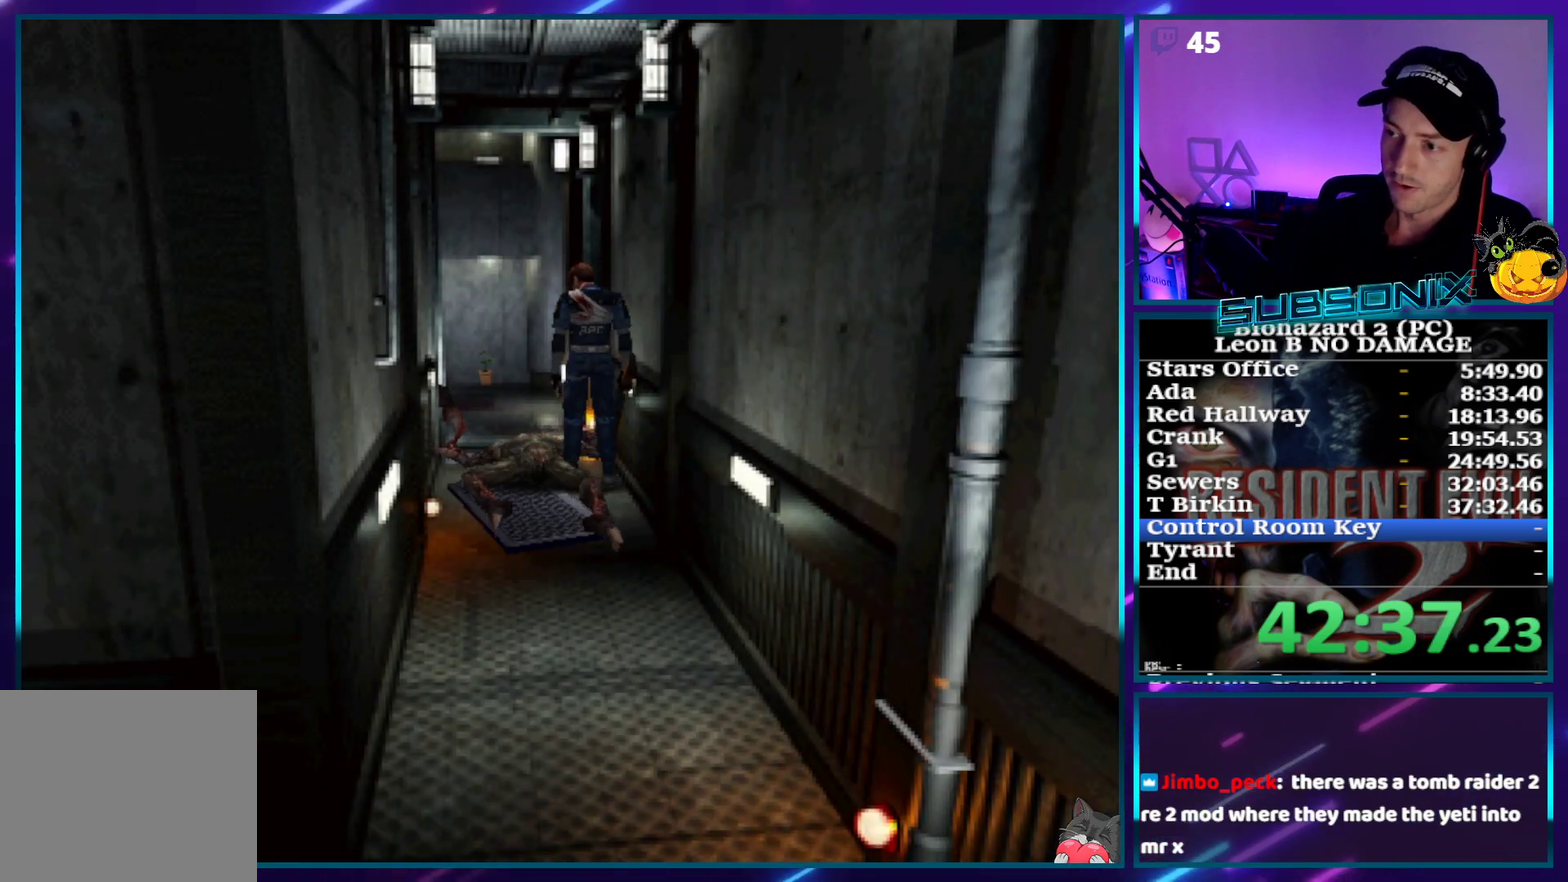
{"buttons": [], "events": []}
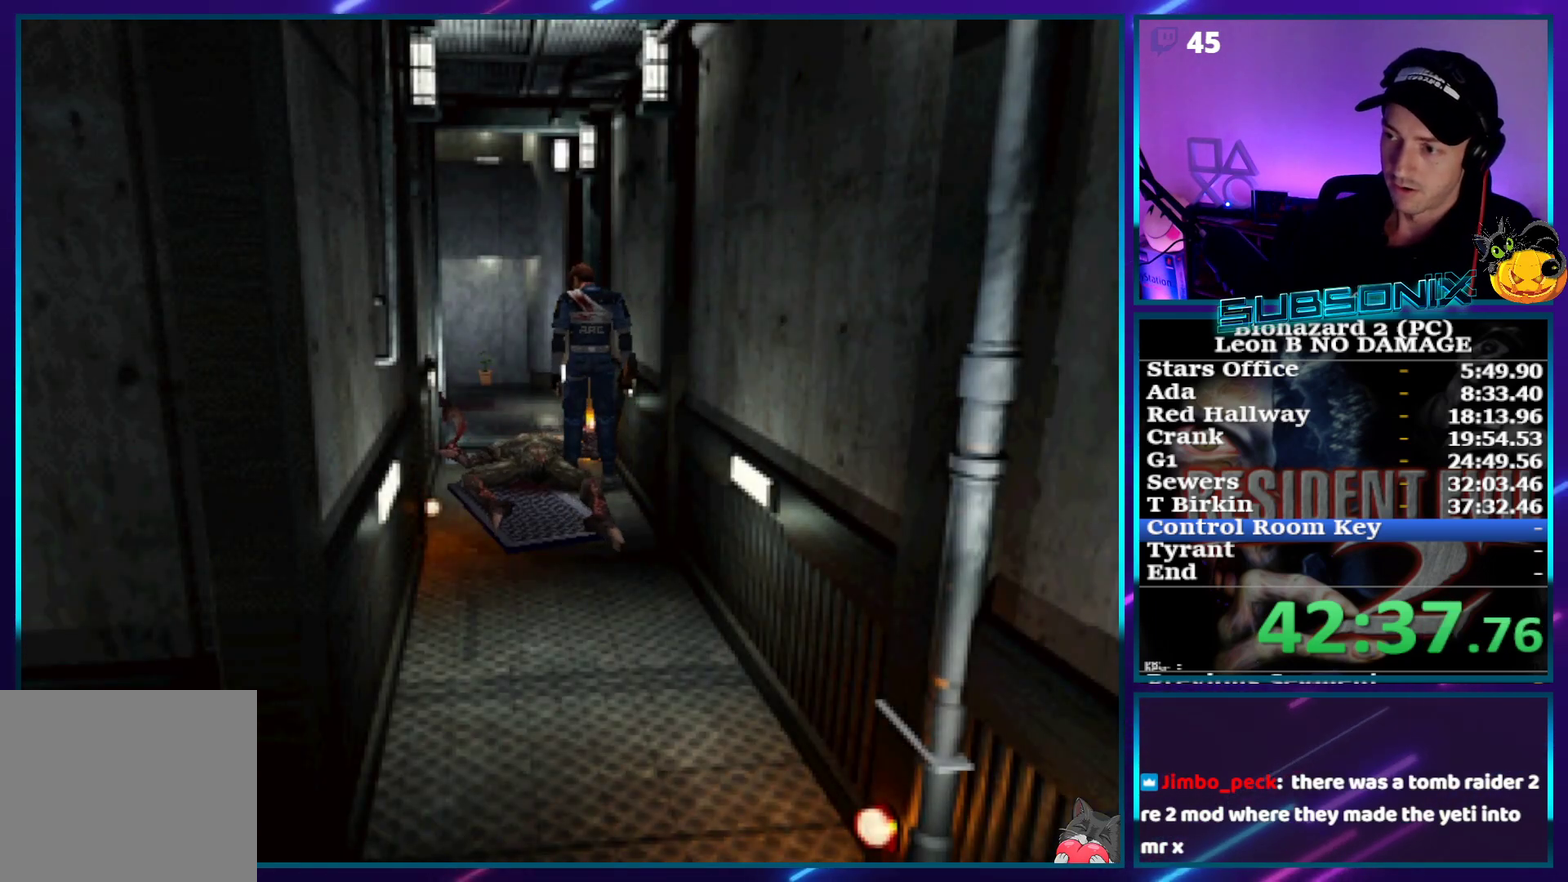
{"buttons": ["DPAD_UP"], "events": [[33, "DPAD_UP", "down"]]}
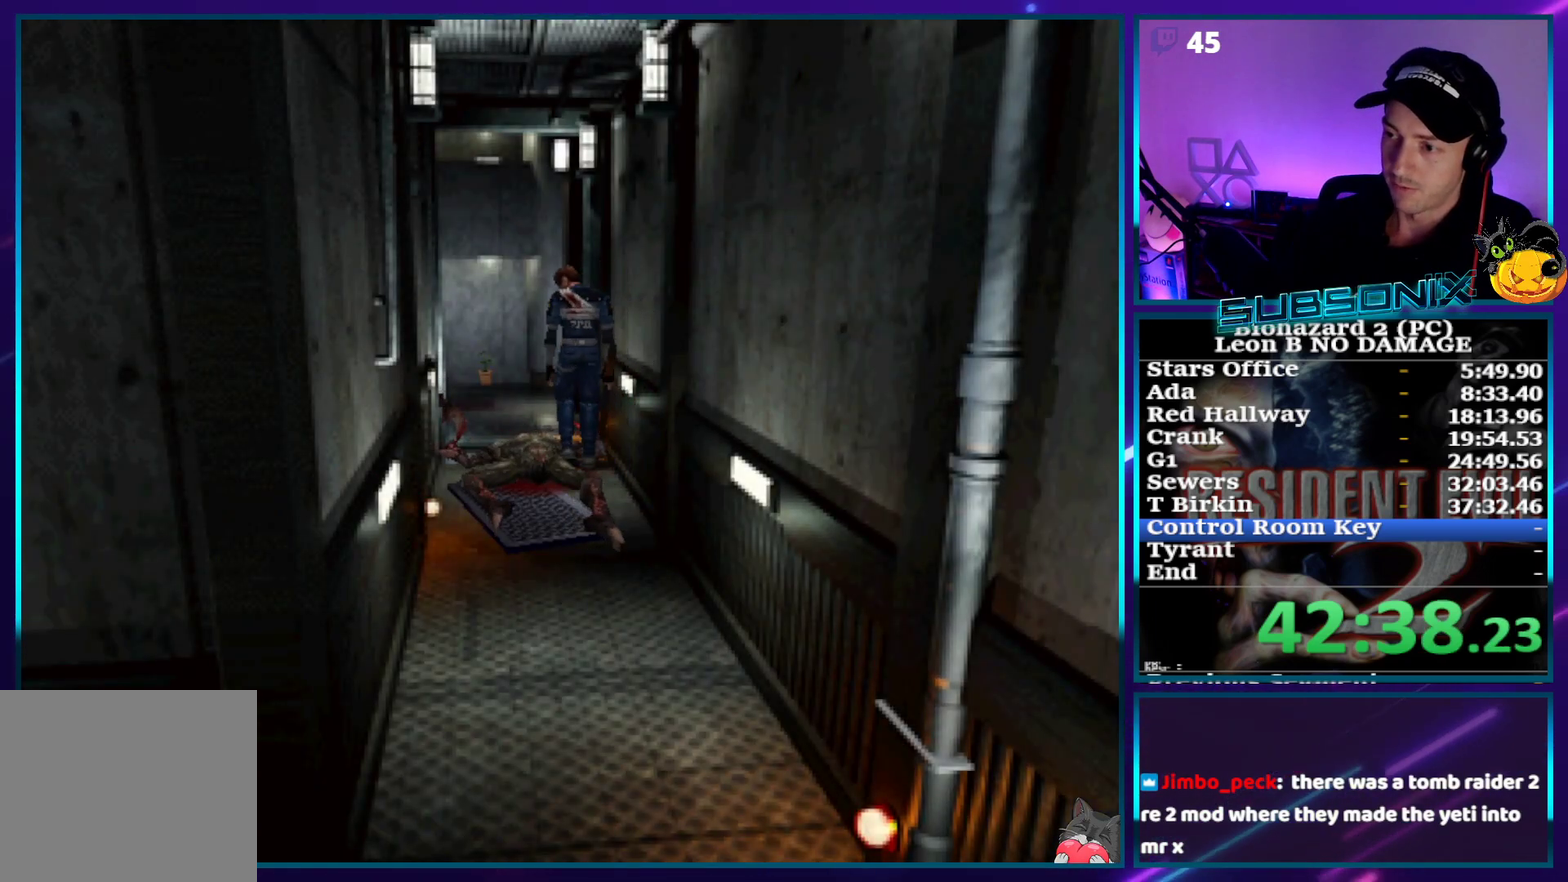
{"buttons": ["DPAD_UP"], "events": [[67, "DPAD_UP", "up"], [300, "DPAD_UP", "down"], [367, "DPAD_UP", "up"], [450, "DPAD_UP", "down"]]}
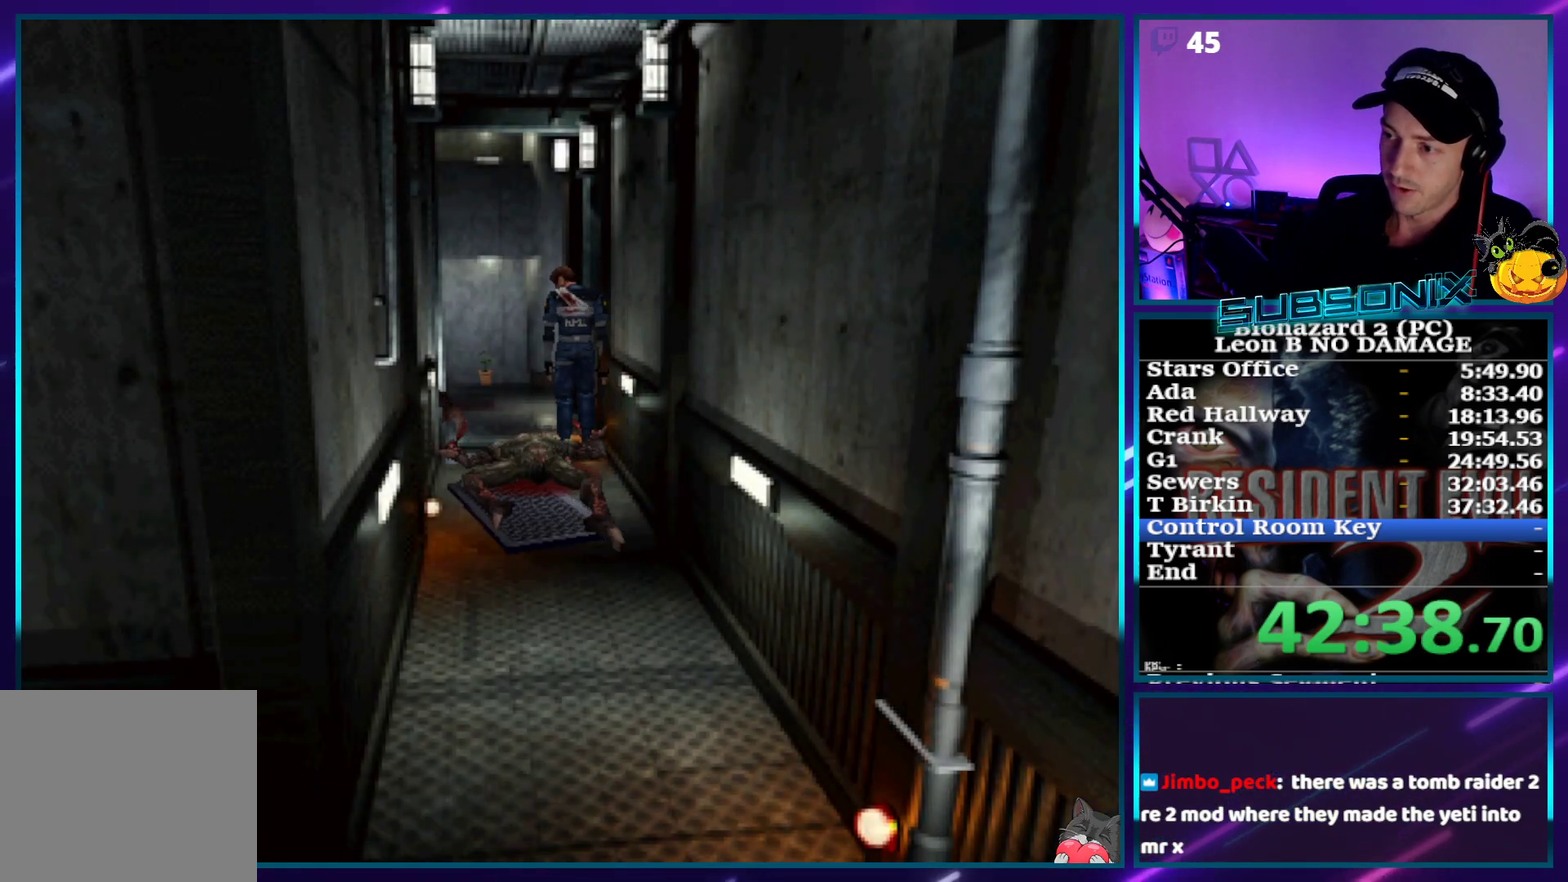
{"buttons": [], "events": [[167, "DPAD_UP", "up"], [233, "DPAD_UP", "down"], [300, "DPAD_UP", "up"]]}